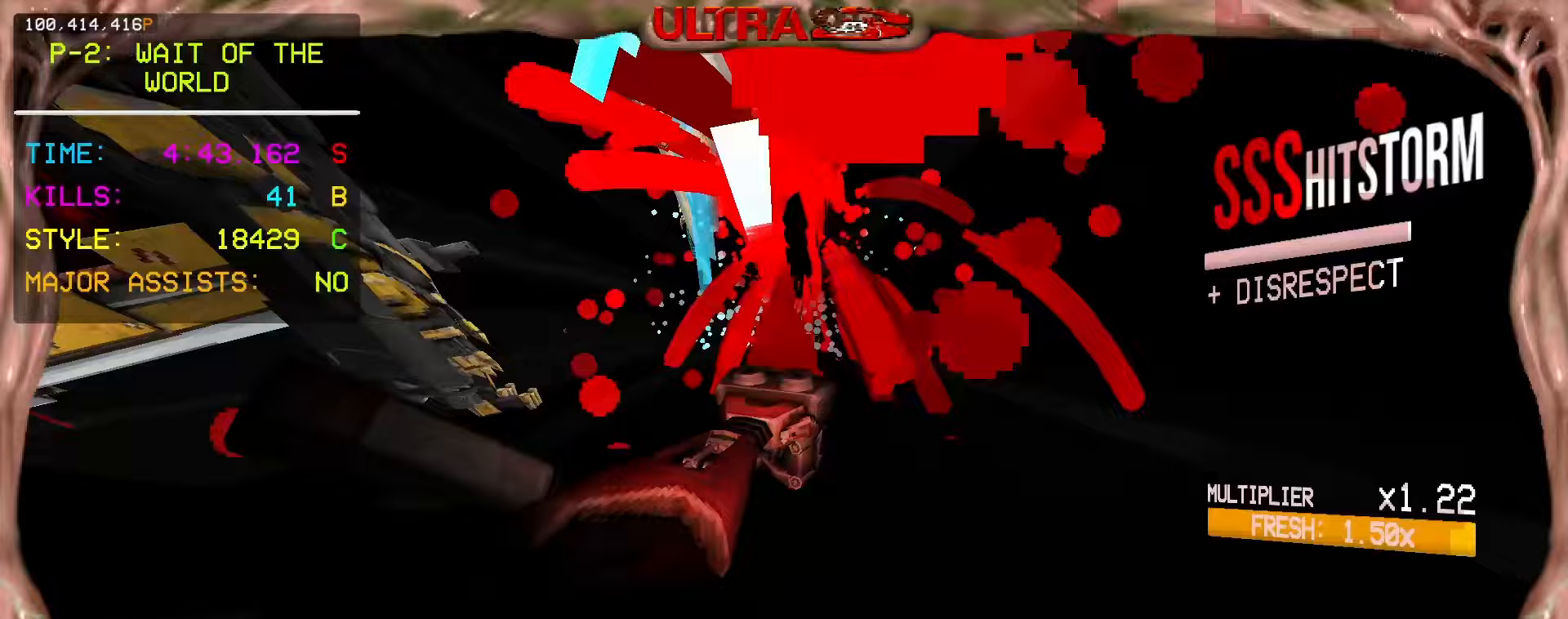
Gameplay with keyboard and mouse; each line is a JSON object with the keys and mouse buttons held at the frame after it. "events" lists presses ("down") and releases ("up") of "1", "2", "3", "4", "5", "a", "ctrl", "d", "e", "f", "q", "r", "s", "shift", "space", "tab", "w", "mouse_left", "mouse_wheel", "mouse_right", "mouse_mb4" and "mouse_mb5" between this image and that frame as [ms after this image, input, new state], when the widget could be followed in between. "mouse_left", "mouse_wheel", "mouse_right", "mouse_mb4", "mouse_mb5" = the "left", "wheel", "right", "mb4", "mb5" buttons of the "mouse" list. No other keys are recorded. "wheel" means that the mouse wheel is clicked or scrolled. Mouse movement is not recorded.
{"keys": [], "mouse": [], "events": [[83, "ctrl", "up"], [83, "mouse_right", "down"], [150, "s", "up"], [150, "space", "up"], [217, "mouse_right", "up"]]}
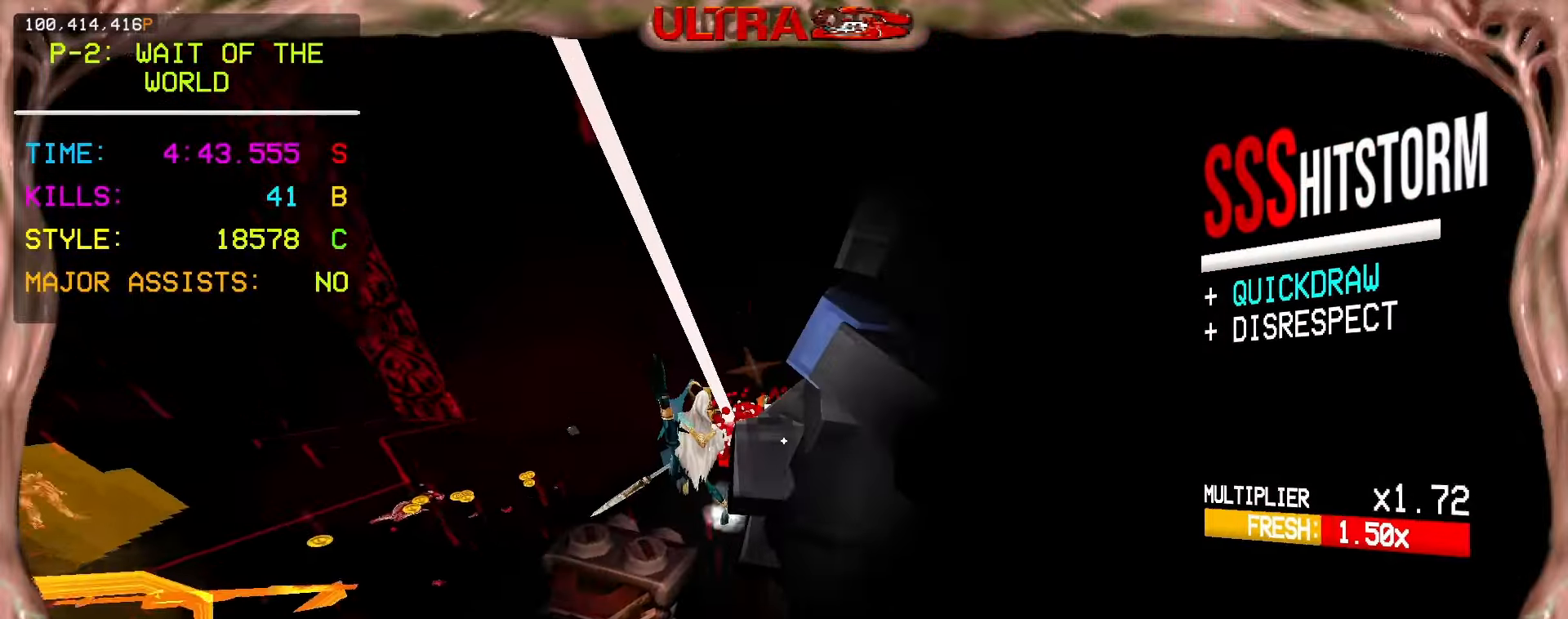
{"keys": [], "mouse": [], "events": [[50, "mouse_left", "down"], [83, "mouse_right", "down"], [117, "mouse_left", "up"], [367, "mouse_right", "up"]]}
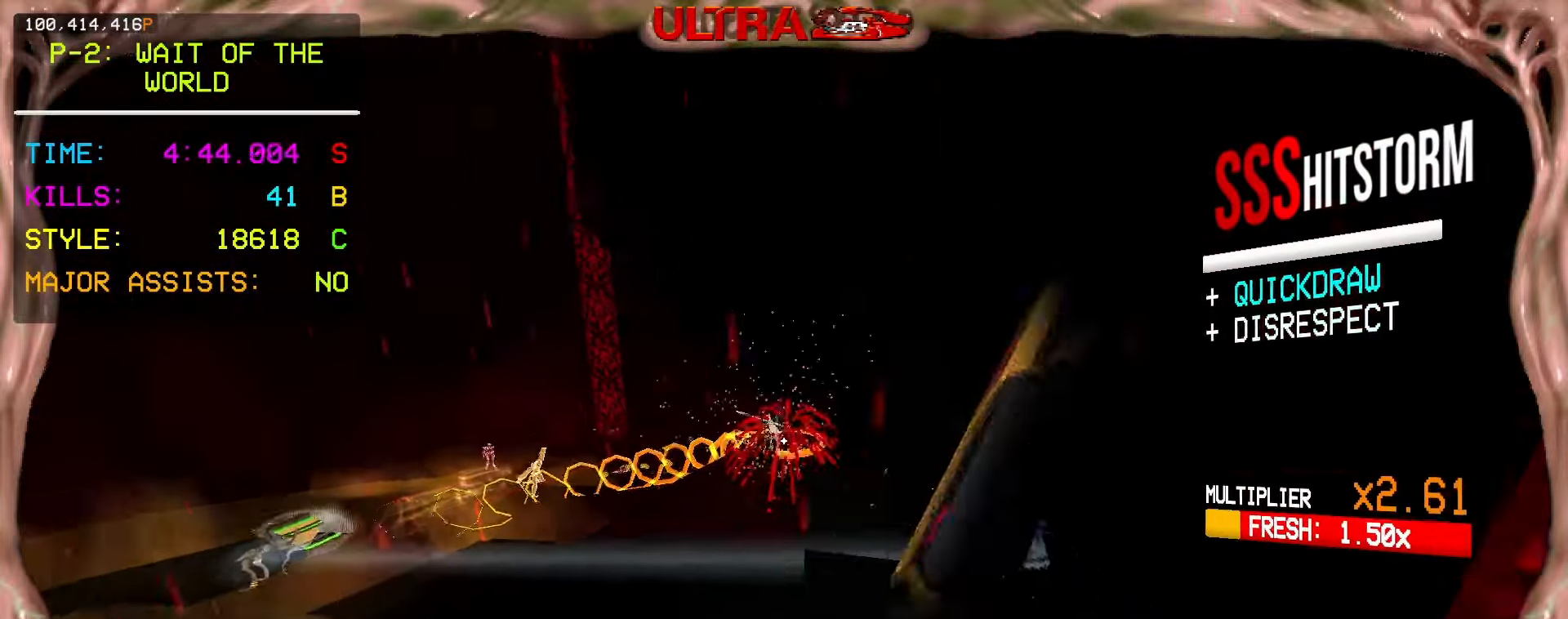
{"keys": ["s", "space"], "mouse": [], "events": [[183, "5", "down"], [267, "5", "up"], [300, "s", "down"], [450, "space", "down"]]}
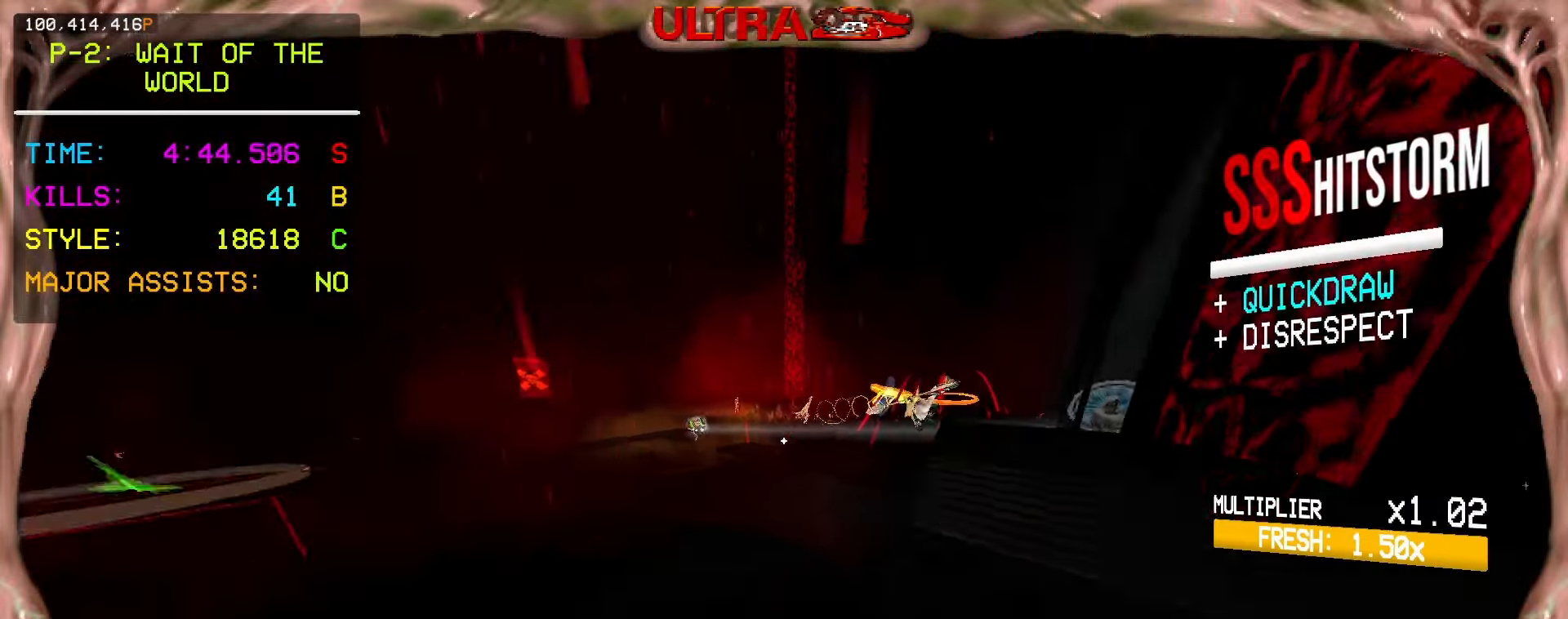
{"keys": ["r"], "mouse": [], "events": [[83, "s", "up"], [117, "space", "up"], [417, "r", "down"]]}